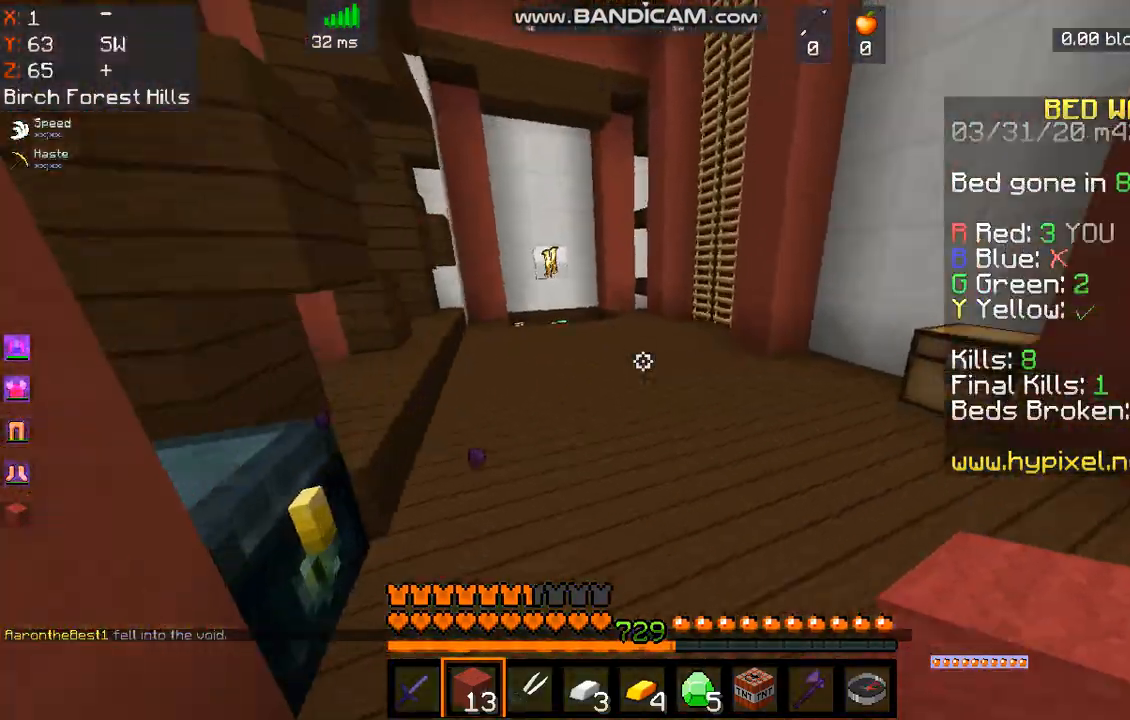
Gameplay with keyboard and mouse; each line is a JSON object with the keys and mouse buttons held at the frame after it. "events" lists presses ("down") and releases ("up") of "a", "d", "s", "space", "w", "mouse_left" and "mouse_right" between this image and that frame as [ms after this image, input, new state], when the widget could be followed in between. "mouse_left", "mouse_right" = the "left", "right" buttons of the "mouse" list. No other keys are recorded. Fast repeated clicks can show as one long hold. Mouse movement is not recorded.
{"keys": ["space", "w"], "mouse": [], "events": [[267, "space", "down"]]}
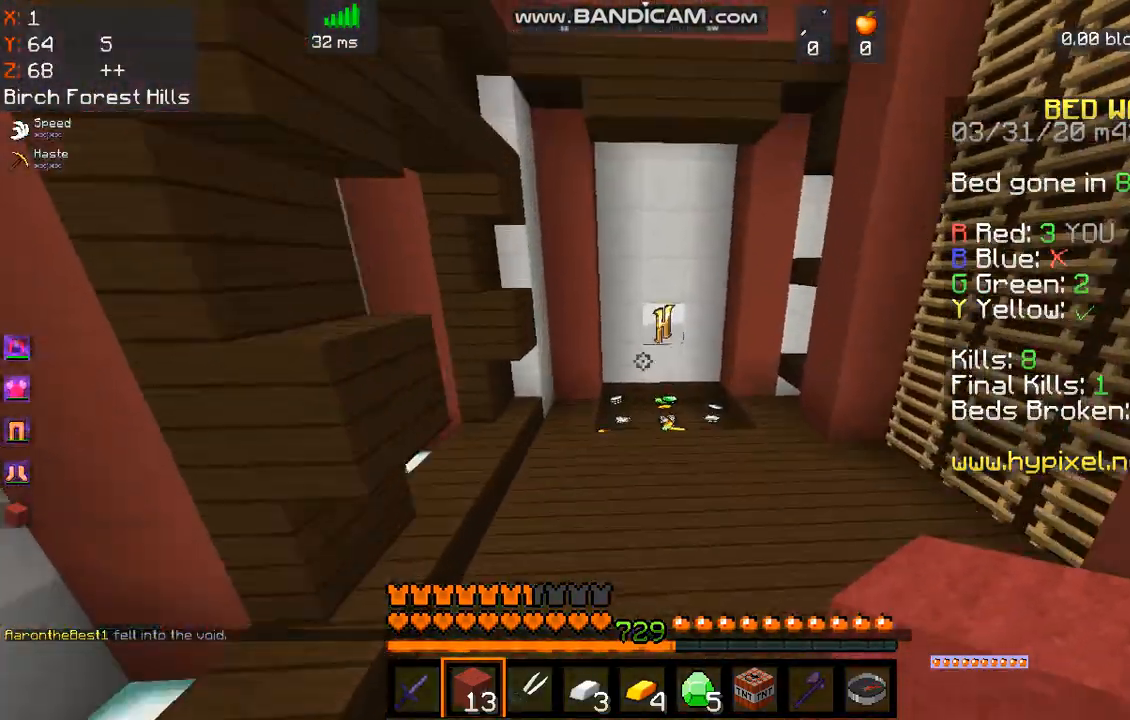
{"keys": ["space", "w"], "mouse": [], "events": []}
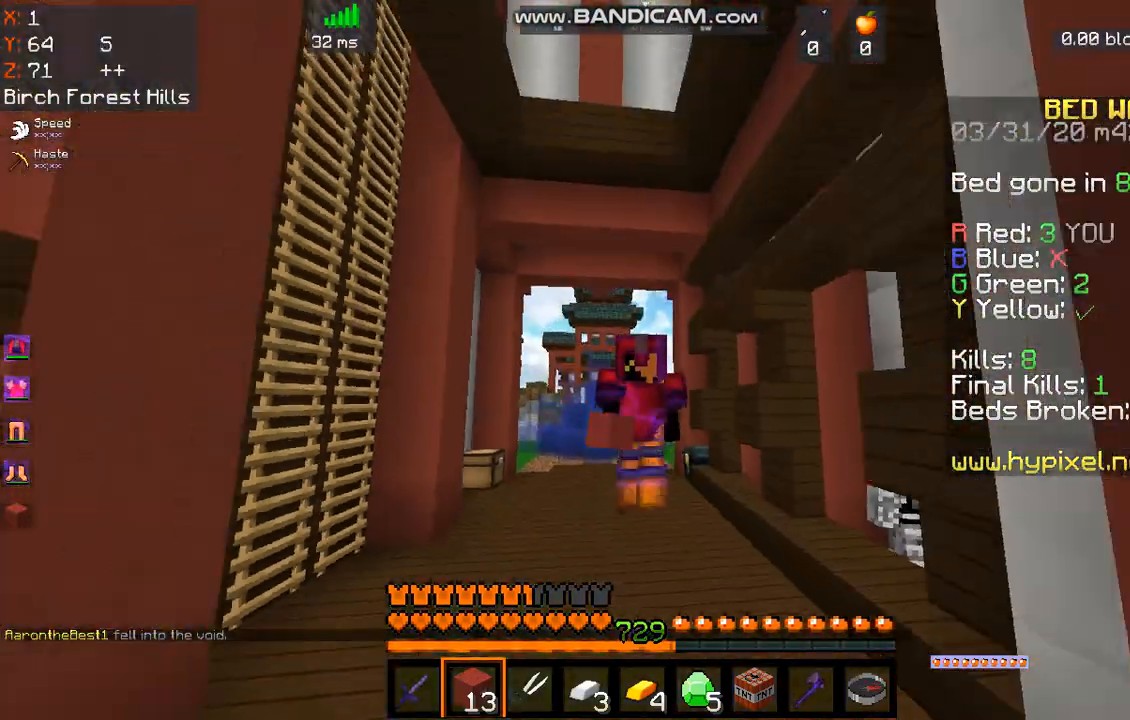
{"keys": ["w"], "mouse": [], "events": [[167, "space", "up"]]}
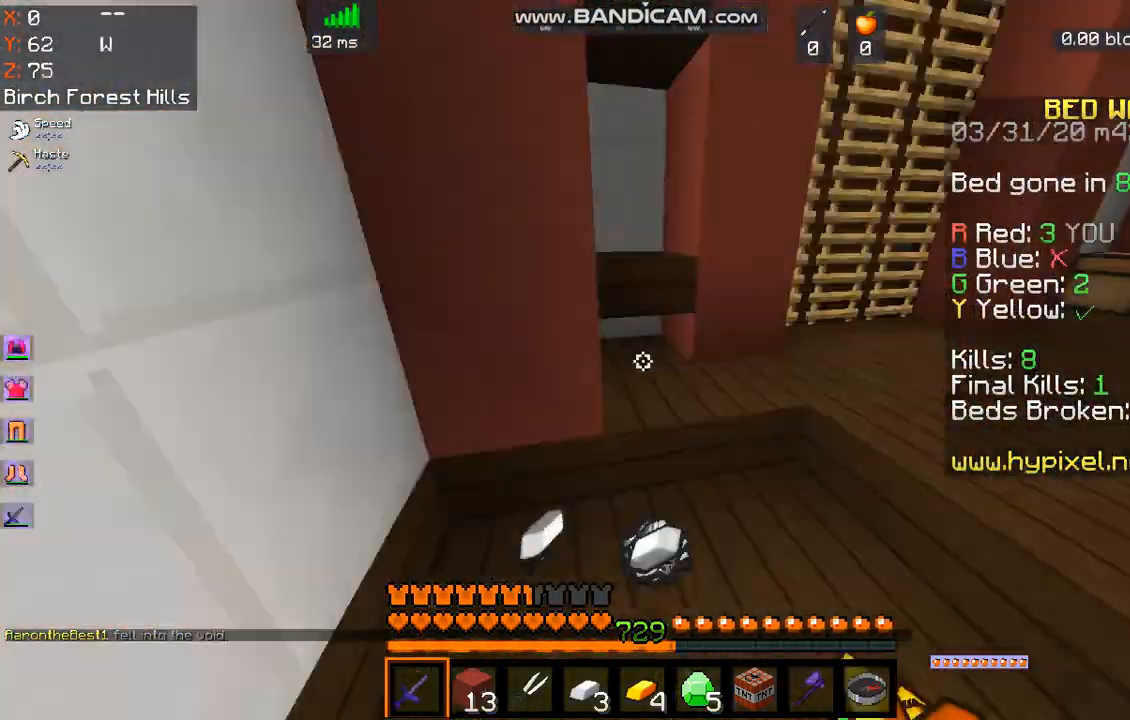
{"keys": [], "mouse": [], "events": [[100, "a", "down"], [267, "w", "up"], [334, "a", "up"]]}